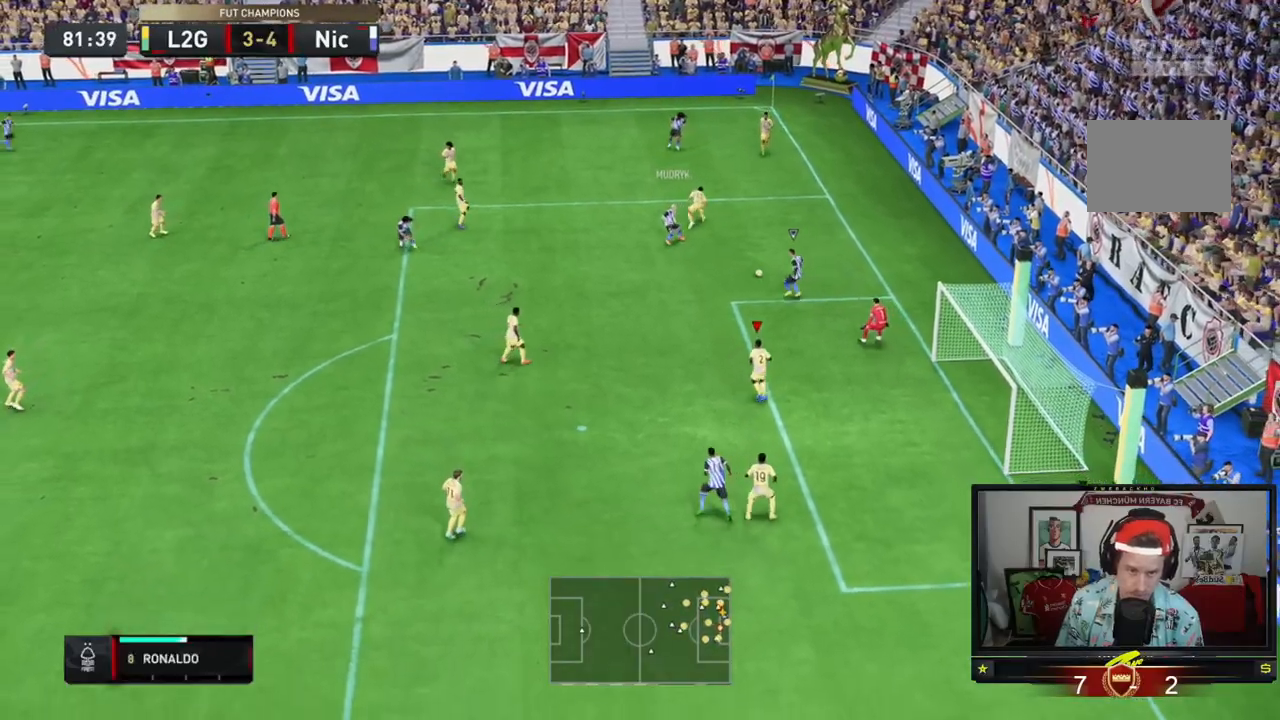
Gameplay with a controller (Xbox layout); each line is a JSON object with the inputs held at the frame after it. "events" lists button and stick changes between this image and that frame as [ms after this image, input, new state], when the widget could be followed in between. Not read: L3 R3 right_stick.
{"buttons": ["R2"], "left_stick": "up", "events": [[67, "left_stick", "down-right"], [250, "left_stick", "up"], [450, "R2", "down"]]}
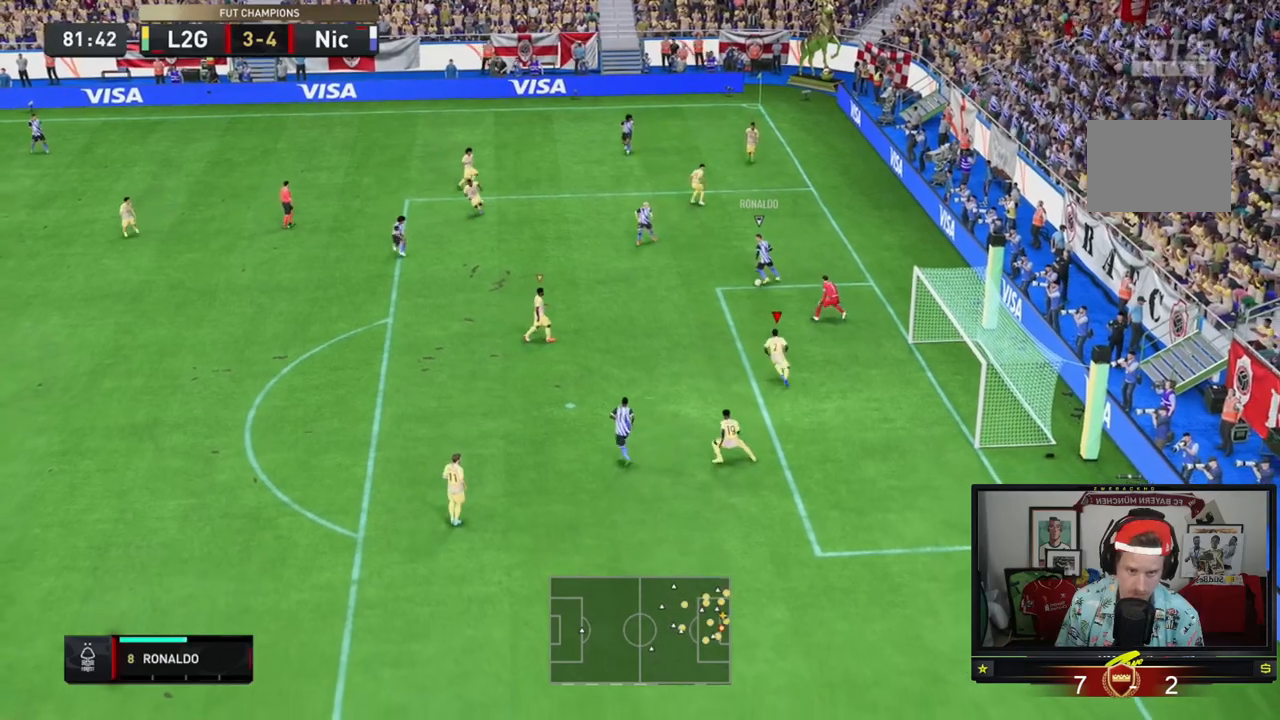
{"buttons": ["L2", "R2"], "left_stick": "left", "events": [[84, "L2", "down"], [217, "left_stick", "up-left"], [384, "left_stick", "left"]]}
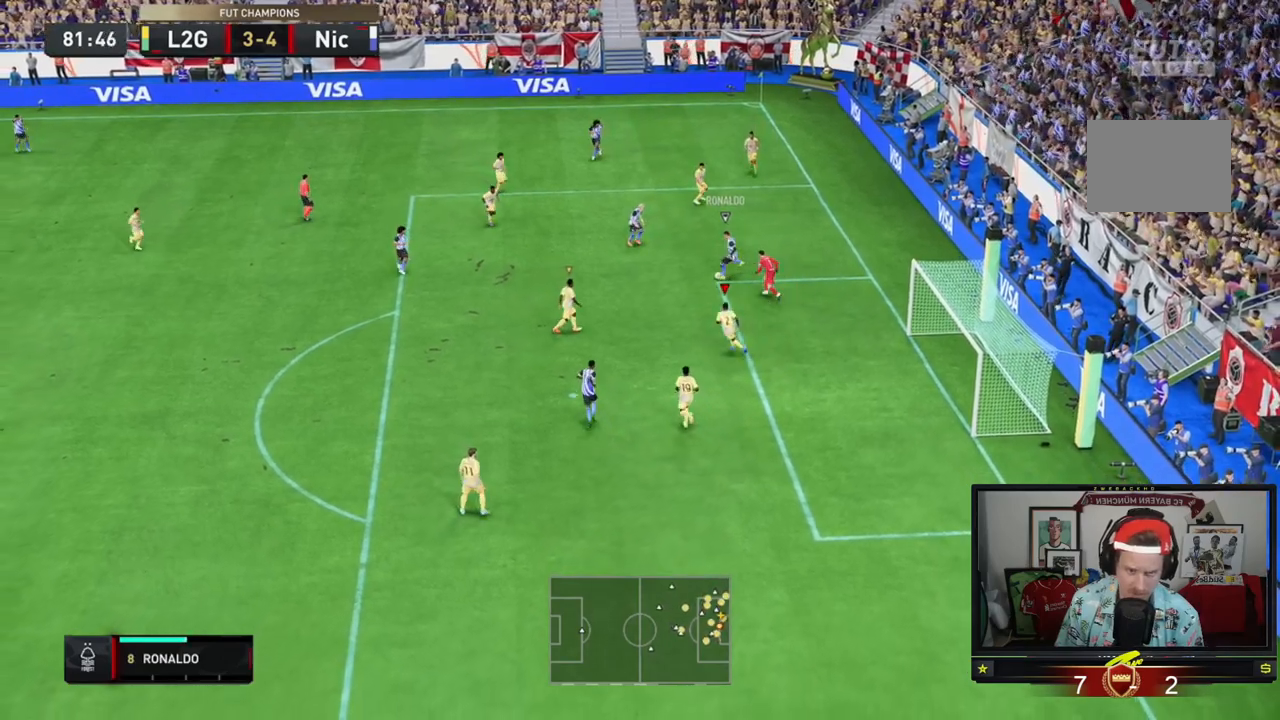
{"buttons": ["L2", "R2"], "left_stick": "down-right", "events": [[50, "left_stick", "down-left"], [250, "left_stick", "down"], [384, "left_stick", "down-right"]]}
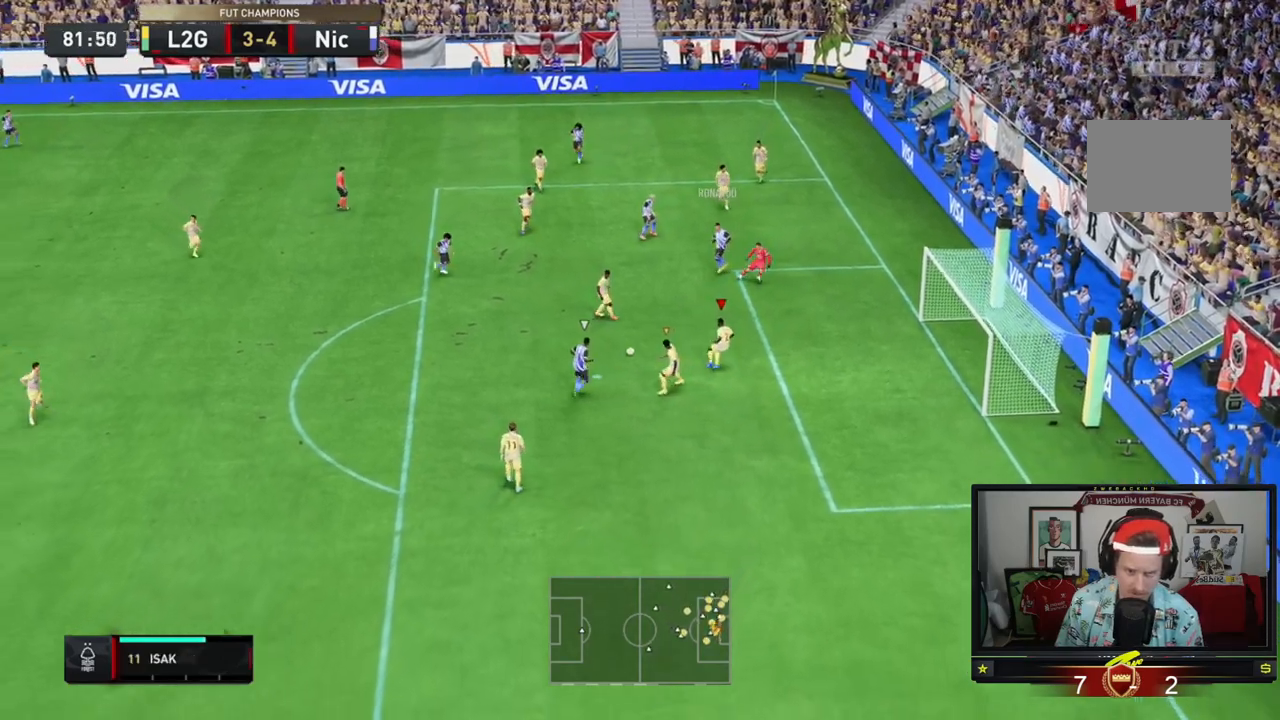
{"buttons": ["R2"], "left_stick": "down"}
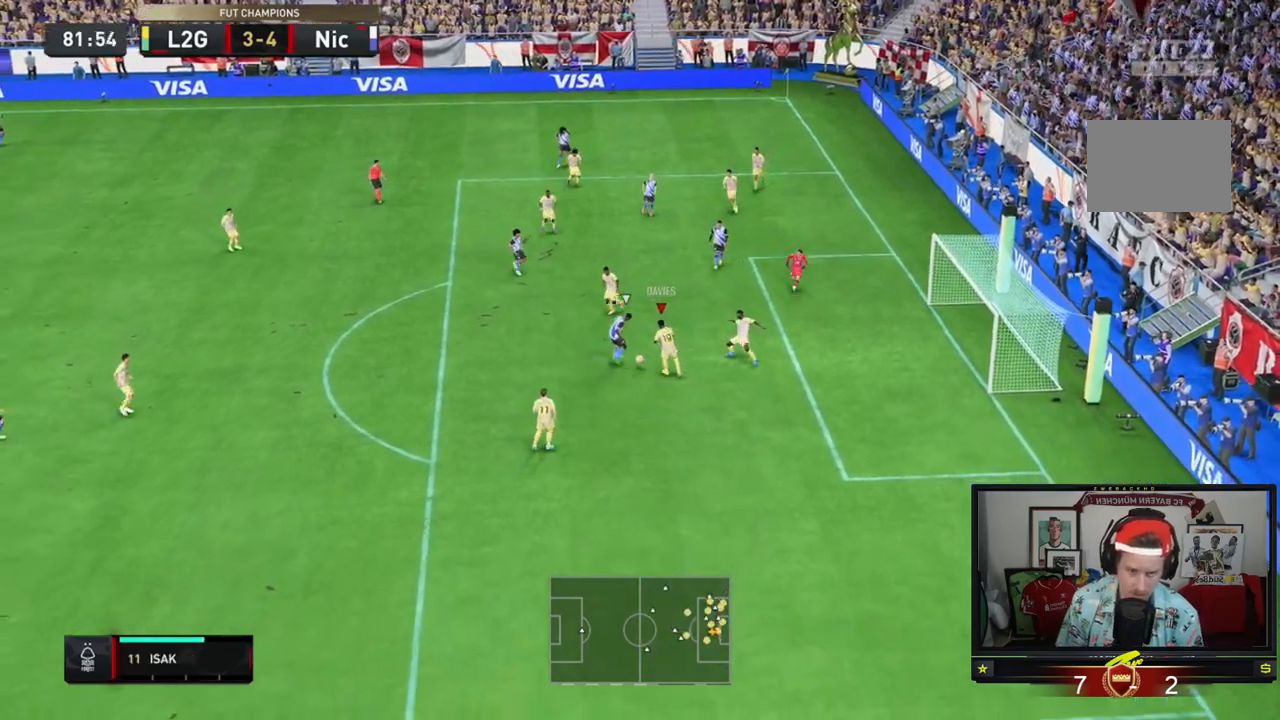
{"buttons": [], "left_stick": "up-left", "events": [[17, "R2", "up"], [384, "left_stick", "up-left"]]}
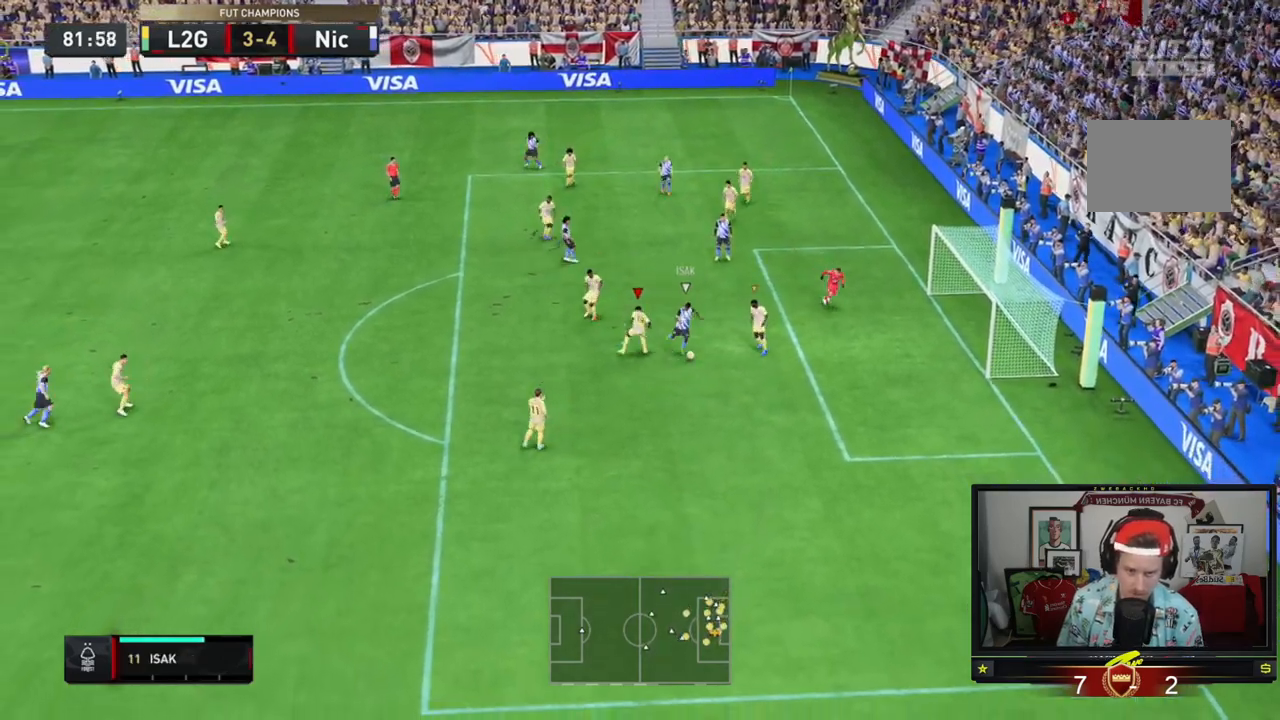
{"buttons": ["A"], "left_stick": "down", "events": [[217, "left_stick", "down-left"], [317, "left_stick", "down"], [384, "A", "down"]]}
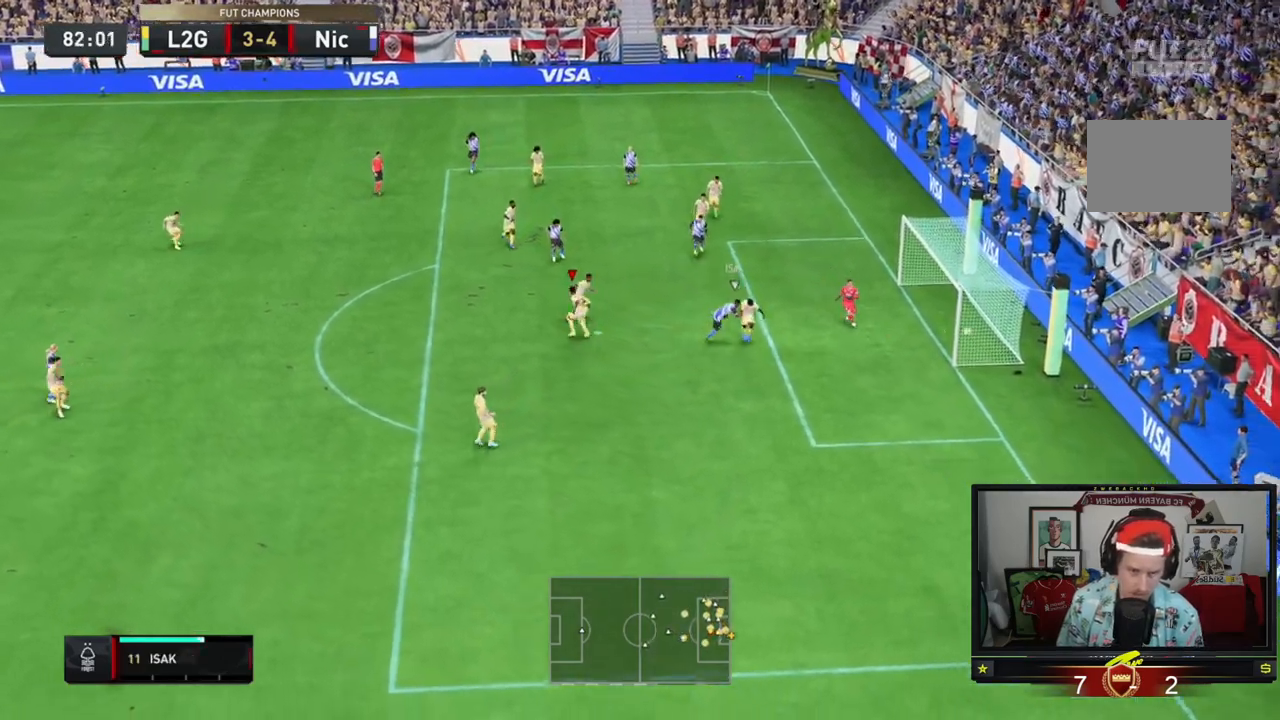
{"buttons": ["A", "R1"], "left_stick": "center", "events": [[17, "left_stick", "down-right"], [83, "A", "up"], [250, "left_stick", "center"], [384, "R1", "down"], [417, "A", "down"]]}
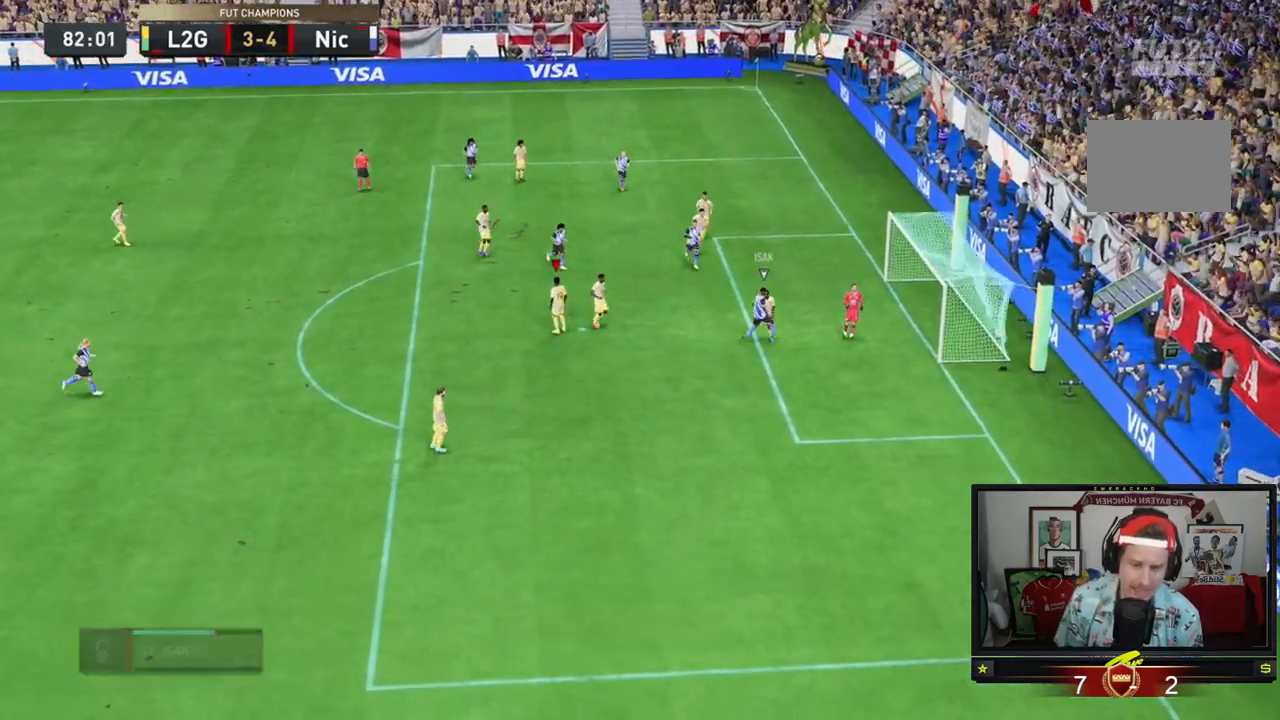
{"buttons": ["A", "R1"], "left_stick": "center", "events": [[84, "A", "up"], [84, "R1", "up"], [151, "A", "down"], [317, "A", "up"], [351, "A", "down"], [351, "R1", "down"]]}
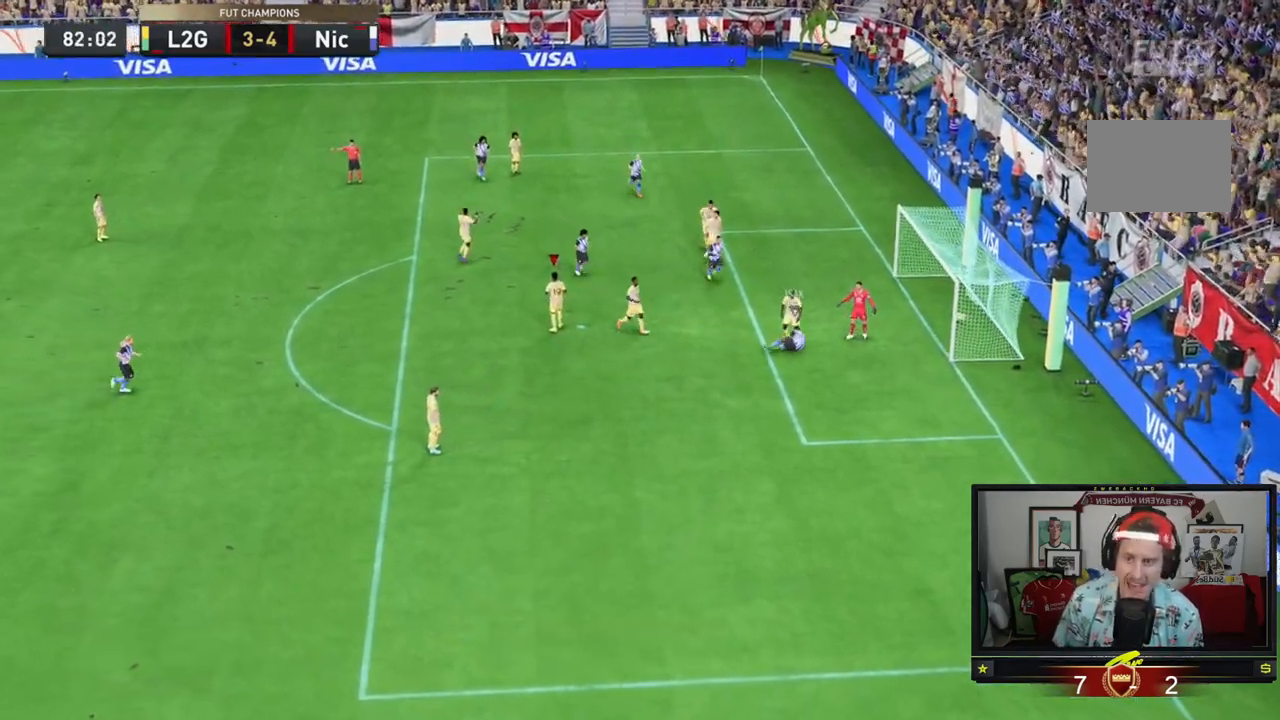
{"buttons": ["A"], "left_stick": "center", "events": [[17, "A", "up"], [17, "R1", "up"], [83, "A", "down"], [83, "R1", "down"], [217, "R1", "up"], [300, "R1", "down"], [350, "left_stick", "left"], [417, "A", "up"], [417, "R1", "up"], [450, "left_stick", "center"], [484, "A", "down"]]}